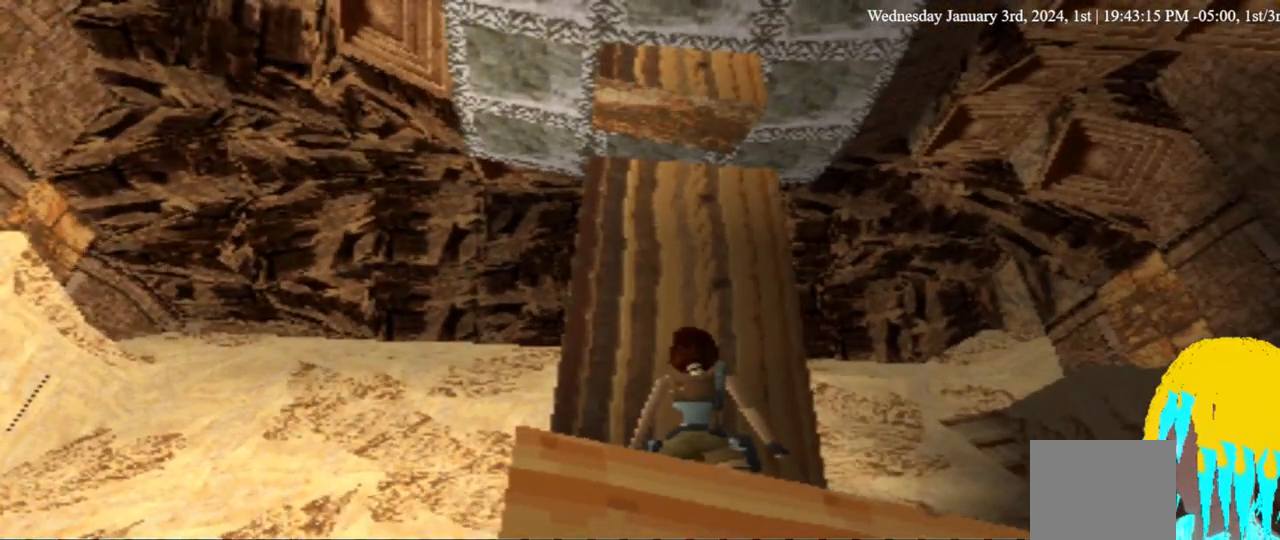
Gameplay with a controller (PlayStation layout); each line is a JSON object with the inputs held at the frame after it (dt_ms = milliseconds from this image to that frame). "events" lists button and stick changes between this image and that frame as [ms after this image, input, new state], when the widget could be followed in between. Not read: DPAD_DOWN.
{"dt_ms": 500, "buttons": ["L1", "DPAD_UP"], "left_stick": "center", "right_stick": "center", "events": [[333, "DPAD_UP", "down"]]}
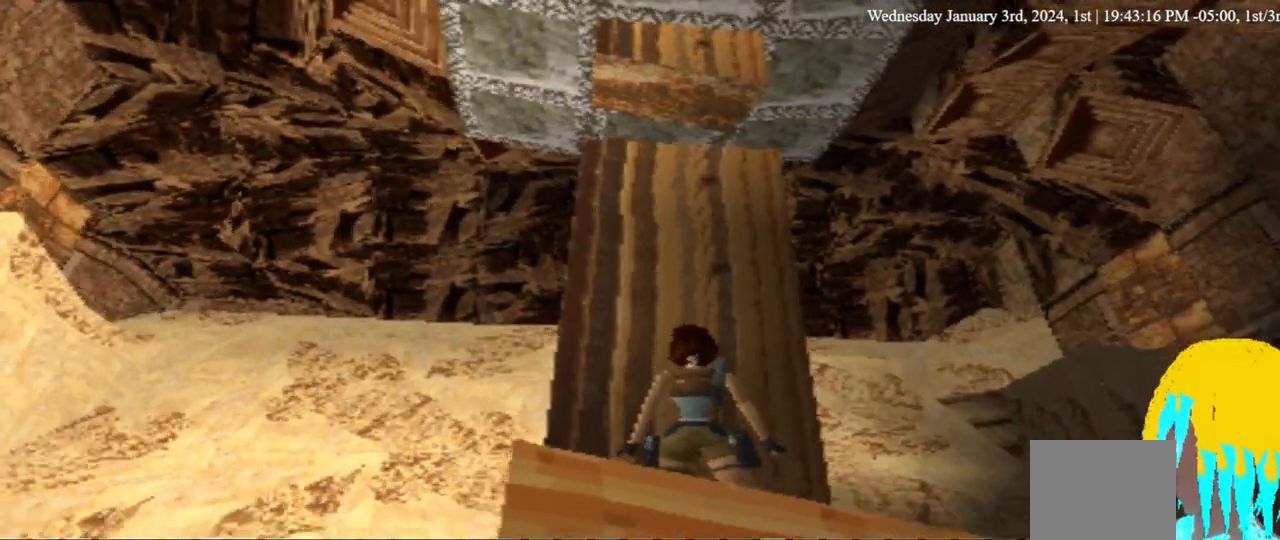
{"dt_ms": 500, "buttons": ["L1"], "left_stick": "center", "right_stick": "center", "events": [[100, "DPAD_UP", "up"]]}
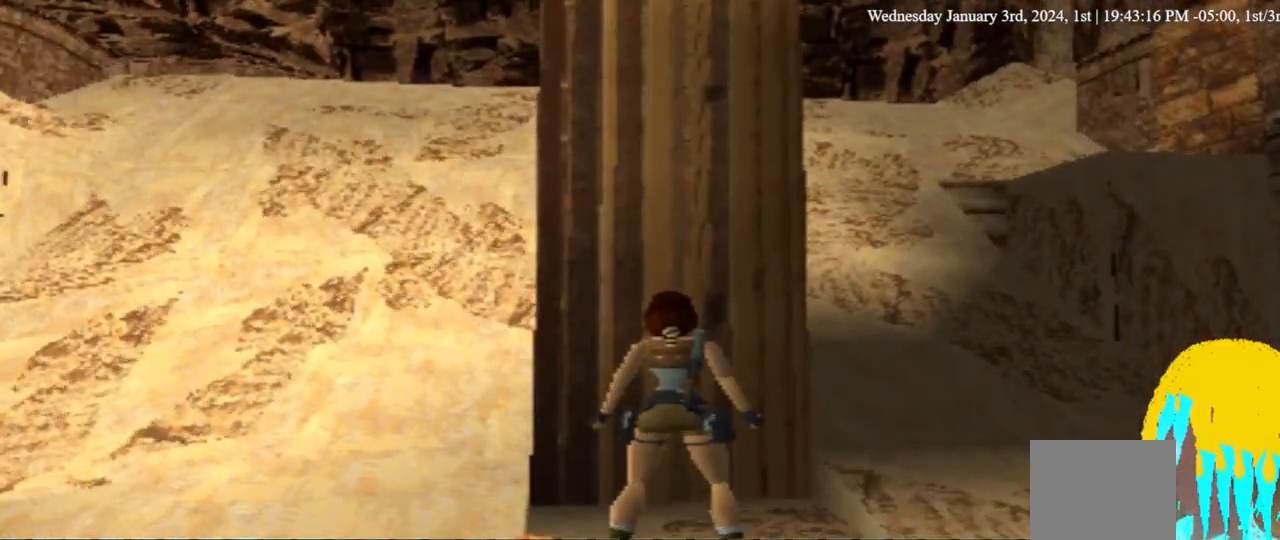
{"dt_ms": 1000, "buttons": ["L1"], "left_stick": "center", "right_stick": "center", "events": [[67, "DPAD_LEFT", "down"], [333, "DPAD_LEFT", "up"]]}
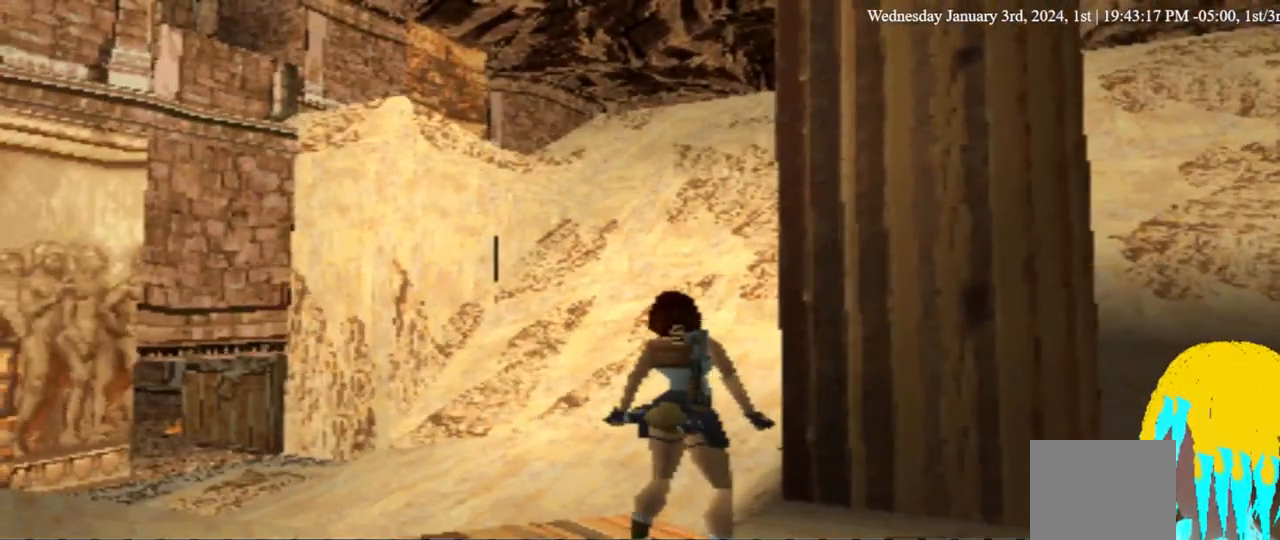
{"dt_ms": 500, "buttons": ["L1"], "left_stick": "center", "right_stick": "center", "events": []}
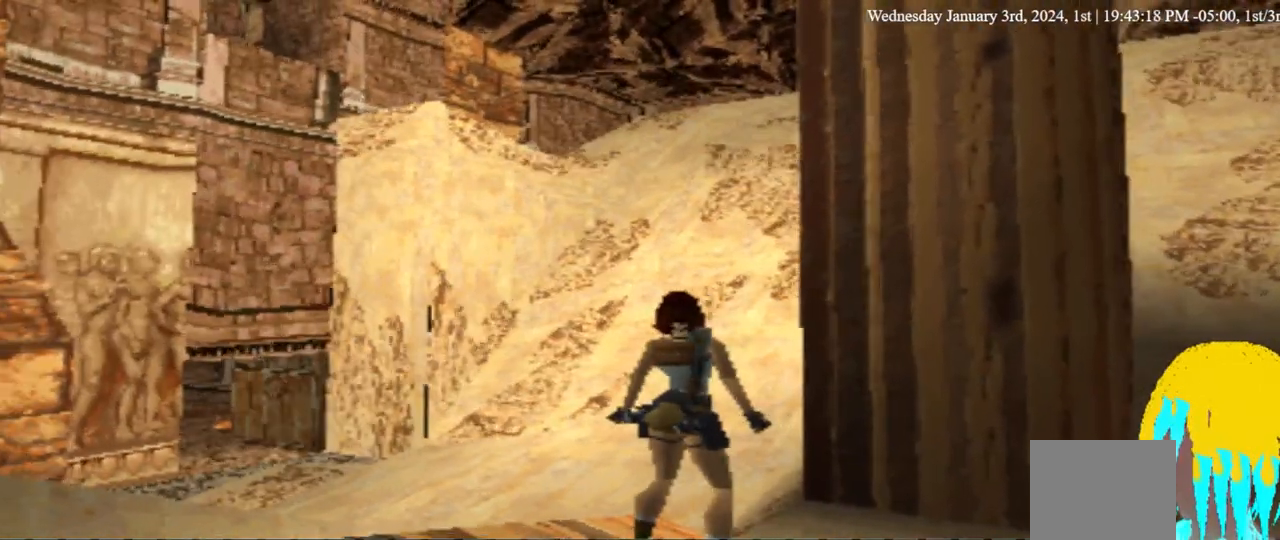
{"dt_ms": 500, "buttons": ["L1"], "left_stick": "center", "right_stick": "center", "events": []}
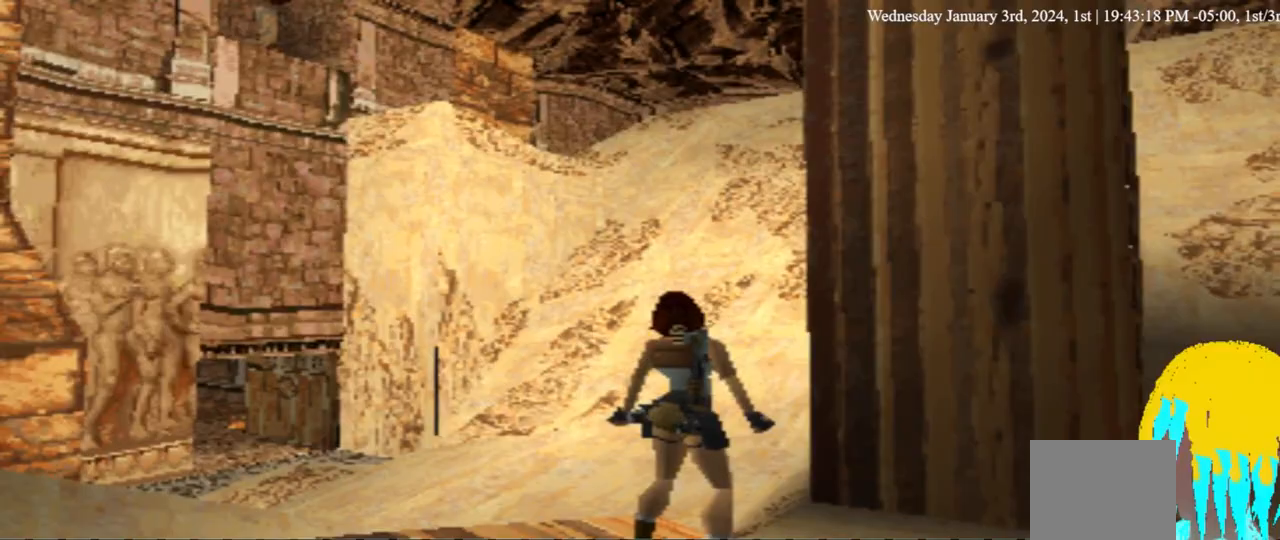
{"dt_ms": 500, "buttons": [], "left_stick": "center", "right_stick": "center", "events": [[467, "L1", "up"]]}
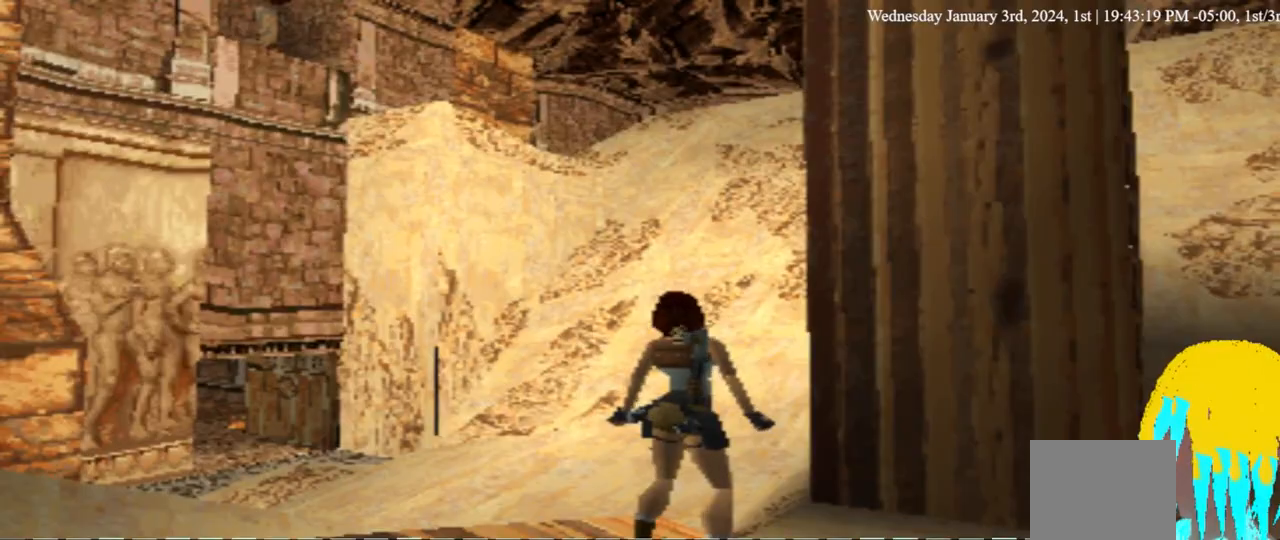
{"dt_ms": 500, "buttons": ["DPAD_UP", "DPAD_LEFT"], "left_stick": "center", "right_stick": "center", "events": [[67, "DPAD_LEFT", "down"], [67, "DPAD_UP", "down"]]}
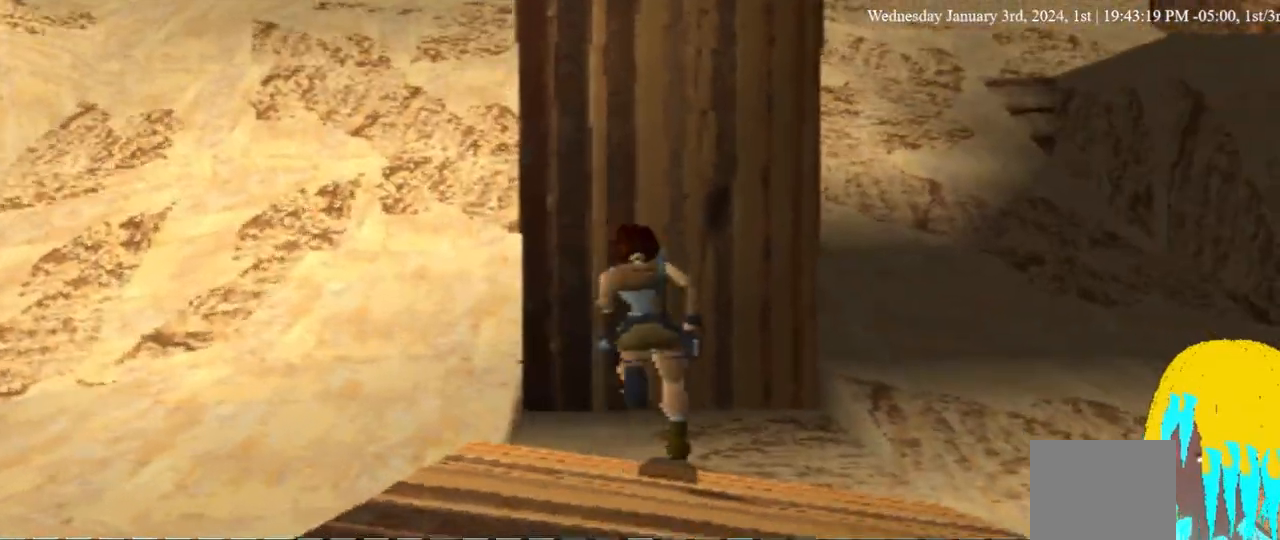
{"dt_ms": 500, "buttons": ["DPAD_UP"], "left_stick": "center", "right_stick": "center", "events": [[467, "DPAD_LEFT", "up"]]}
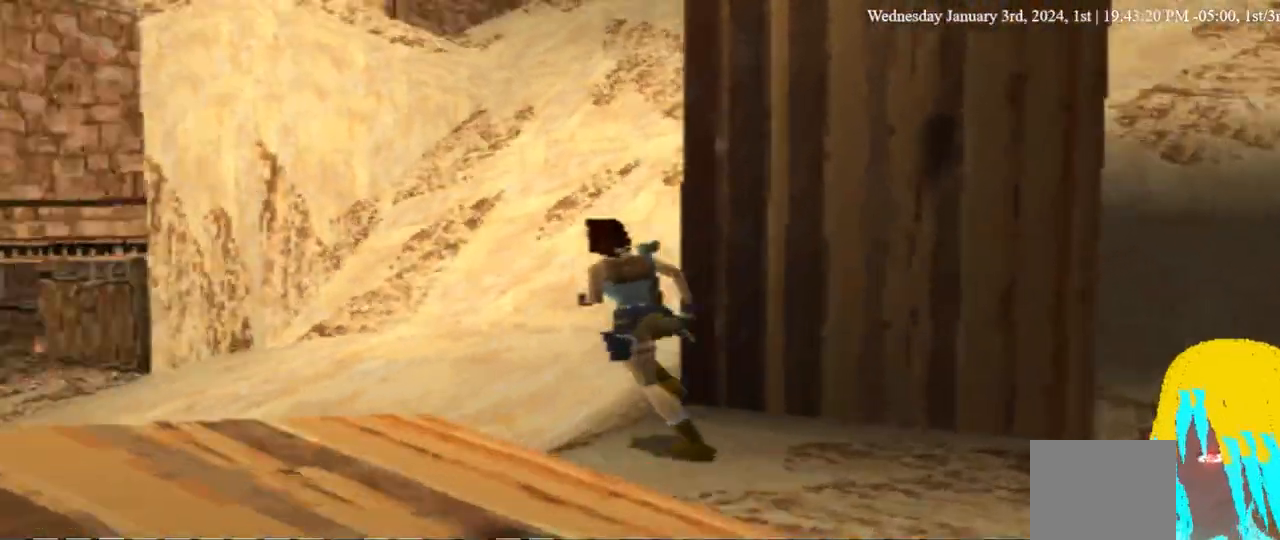
{"dt_ms": 500, "buttons": ["DPAD_UP", "DPAD_RIGHT"], "left_stick": "center", "right_stick": "center", "events": [[67, "DPAD_RIGHT", "down"]]}
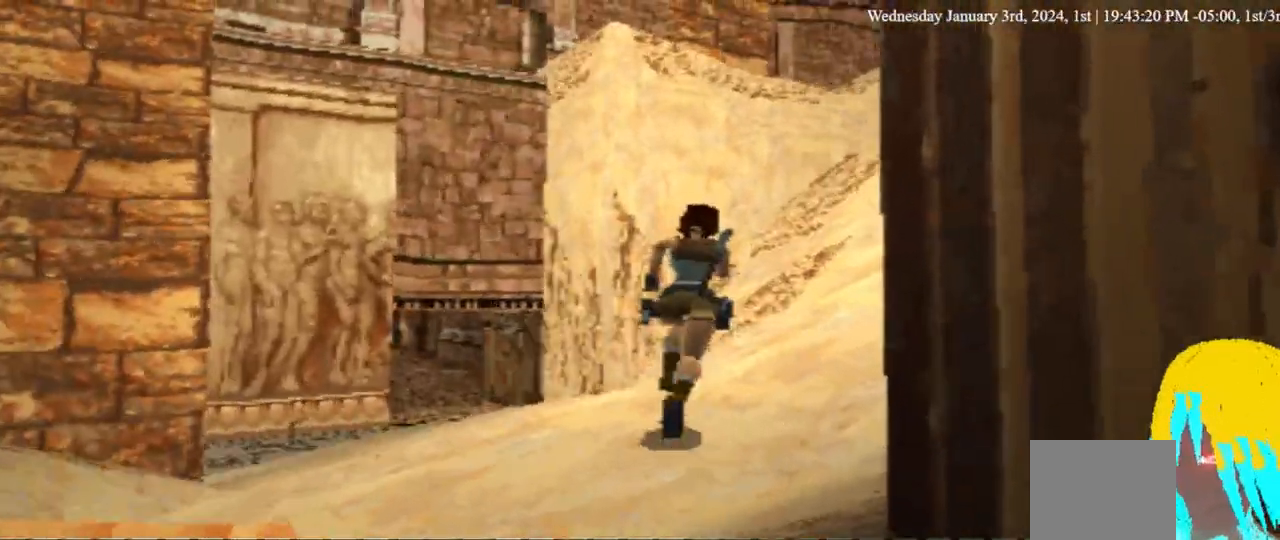
{"dt_ms": 500, "buttons": ["DPAD_UP", "DPAD_RIGHT"], "left_stick": "center", "right_stick": "center", "events": []}
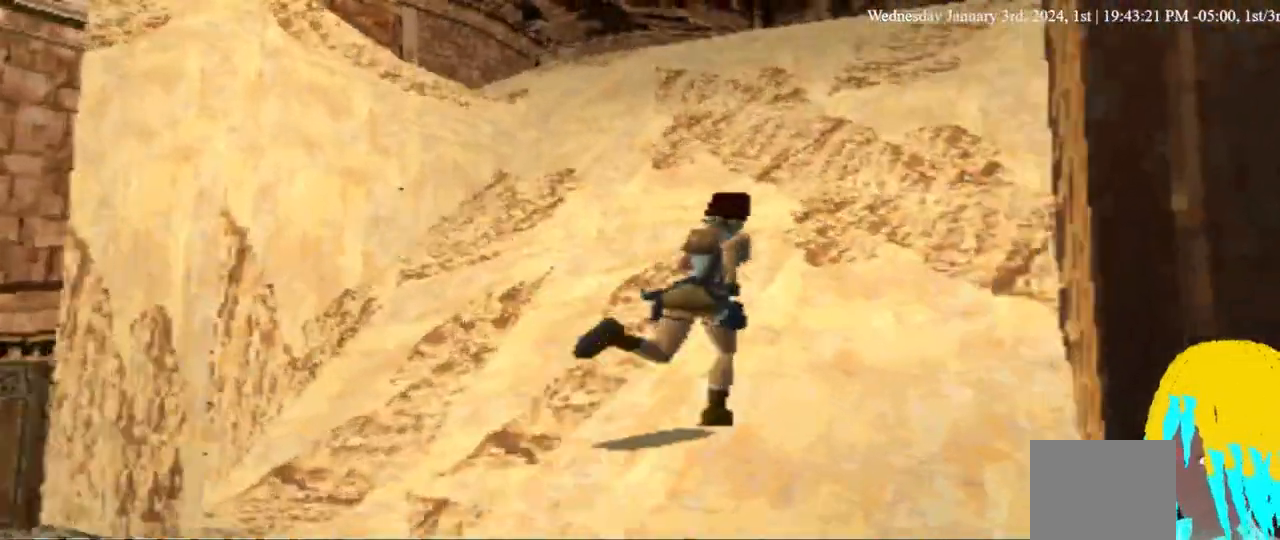
{"dt_ms": 500, "buttons": ["DPAD_UP", "DPAD_LEFT"], "left_stick": "center", "right_stick": "center", "events": [[100, "DPAD_RIGHT", "up"], [200, "DPAD_LEFT", "down"]]}
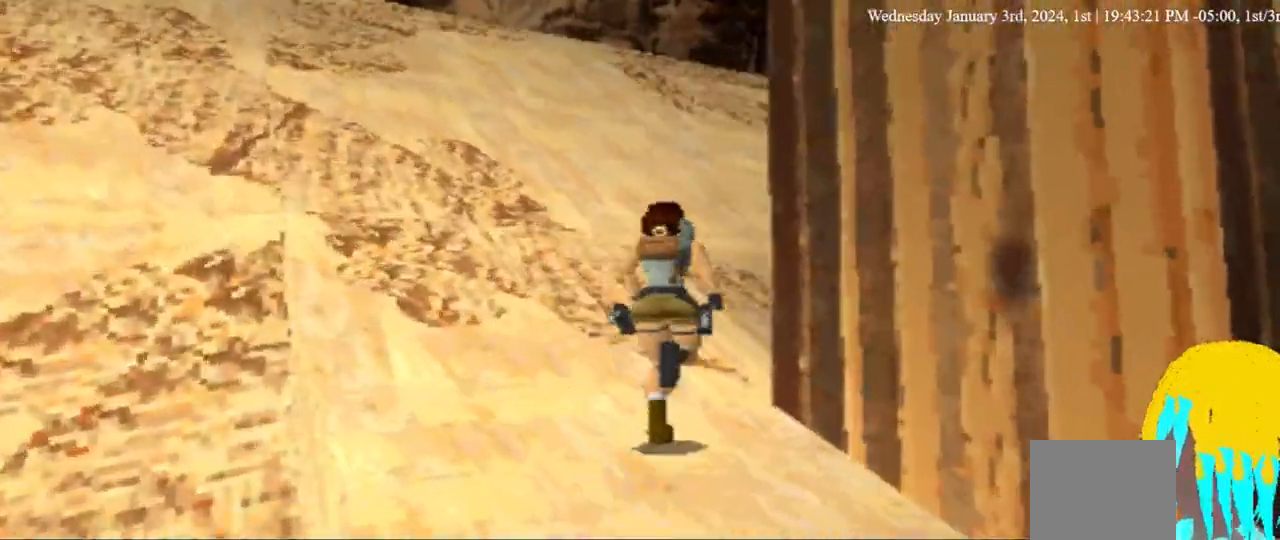
{"dt_ms": 500, "buttons": ["DPAD_UP", "DPAD_LEFT"], "left_stick": "center", "right_stick": "center", "events": []}
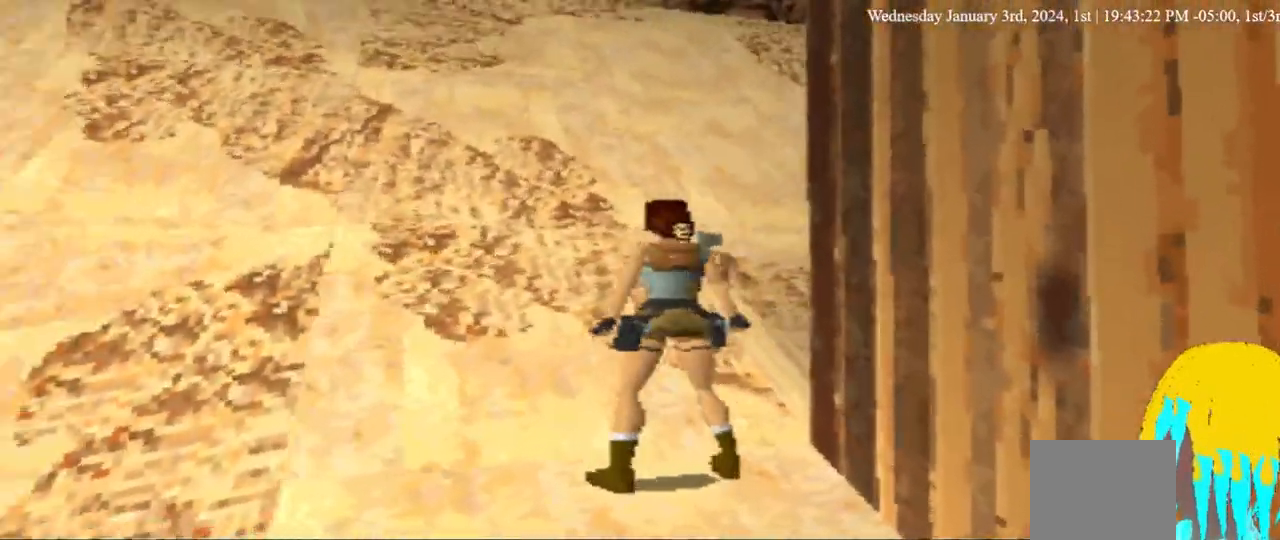
{"dt_ms": 500, "buttons": ["DPAD_LEFT"], "left_stick": "center", "right_stick": "center", "events": [[67, "DPAD_LEFT", "up"], [100, "DPAD_UP", "up"], [433, "DPAD_LEFT", "down"]]}
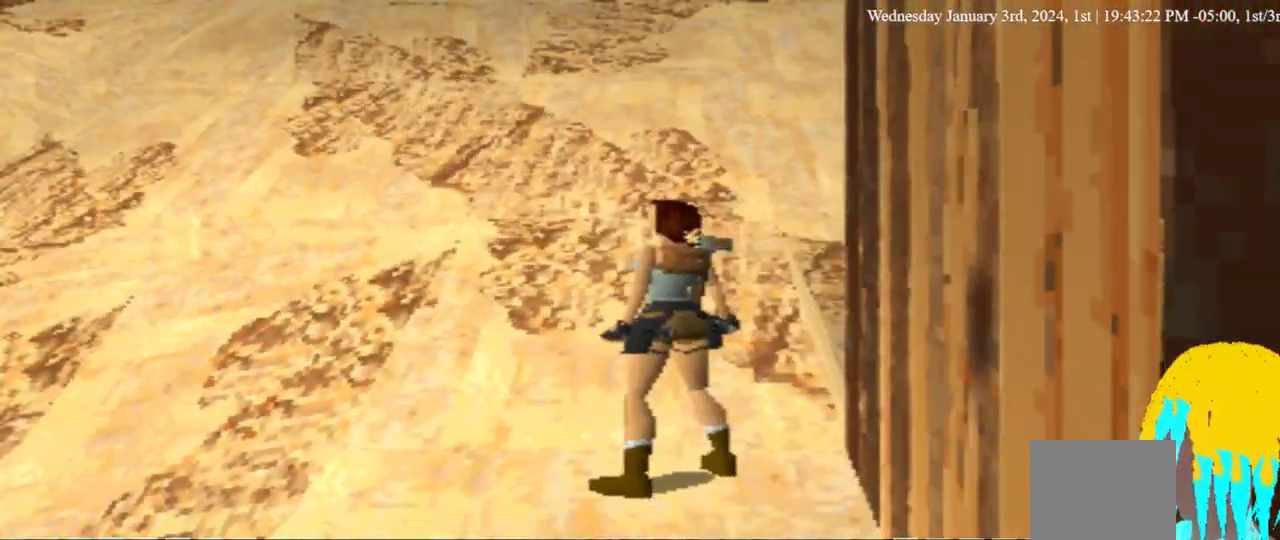
{"dt_ms": 500, "buttons": [], "left_stick": "center", "right_stick": "center", "events": [[333, "DPAD_LEFT", "up"]]}
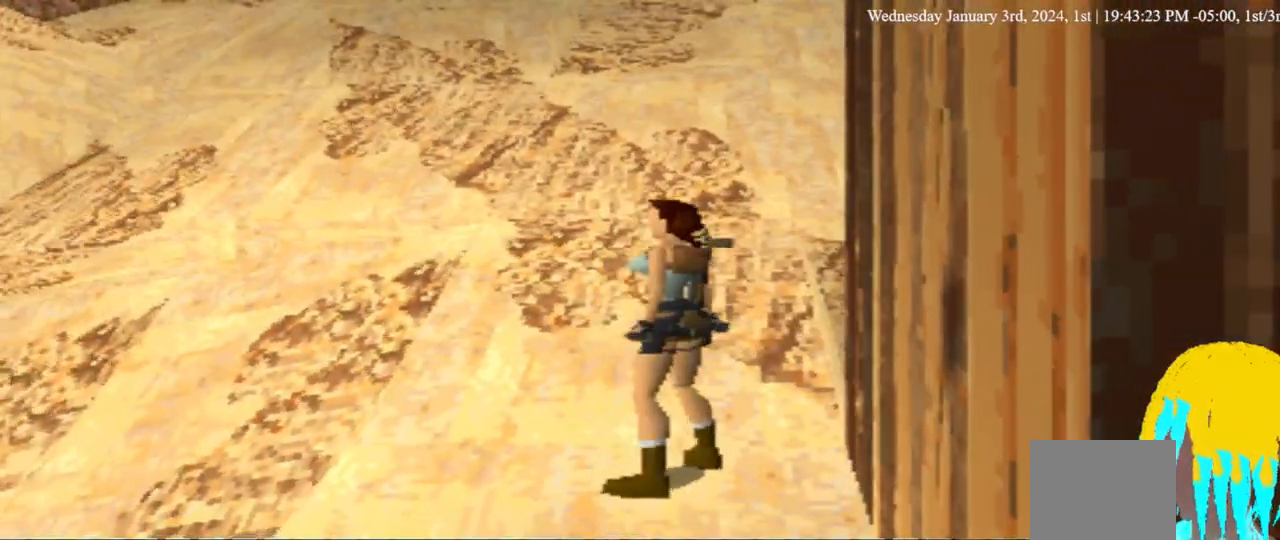
{"dt_ms": 500, "buttons": ["DPAD_RIGHT"], "left_stick": "center", "right_stick": "center", "events": [[233, "DPAD_RIGHT", "down"]]}
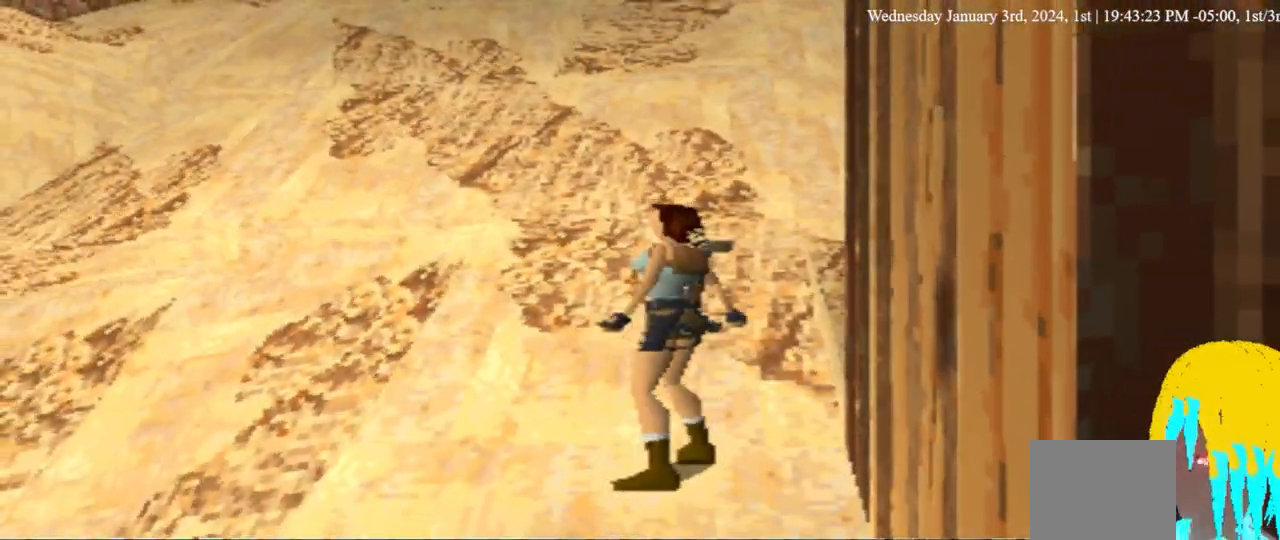
{"dt_ms": 500, "buttons": ["DPAD_RIGHT"], "left_stick": "center", "right_stick": "center", "events": []}
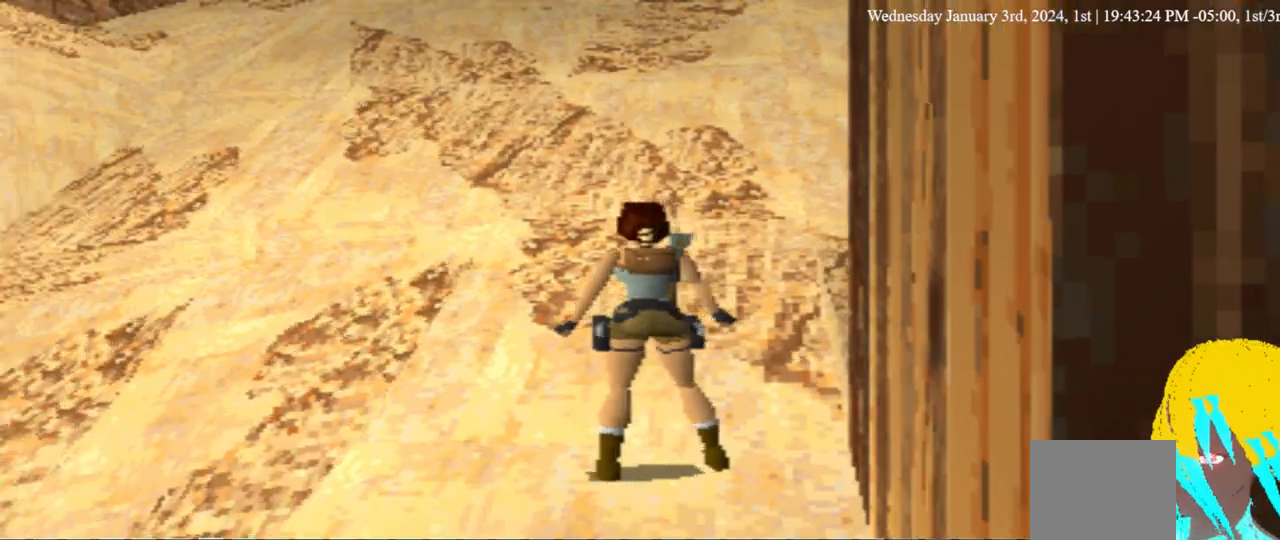
{"dt_ms": 500, "buttons": ["DPAD_RIGHT"], "left_stick": "center", "right_stick": "center", "events": []}
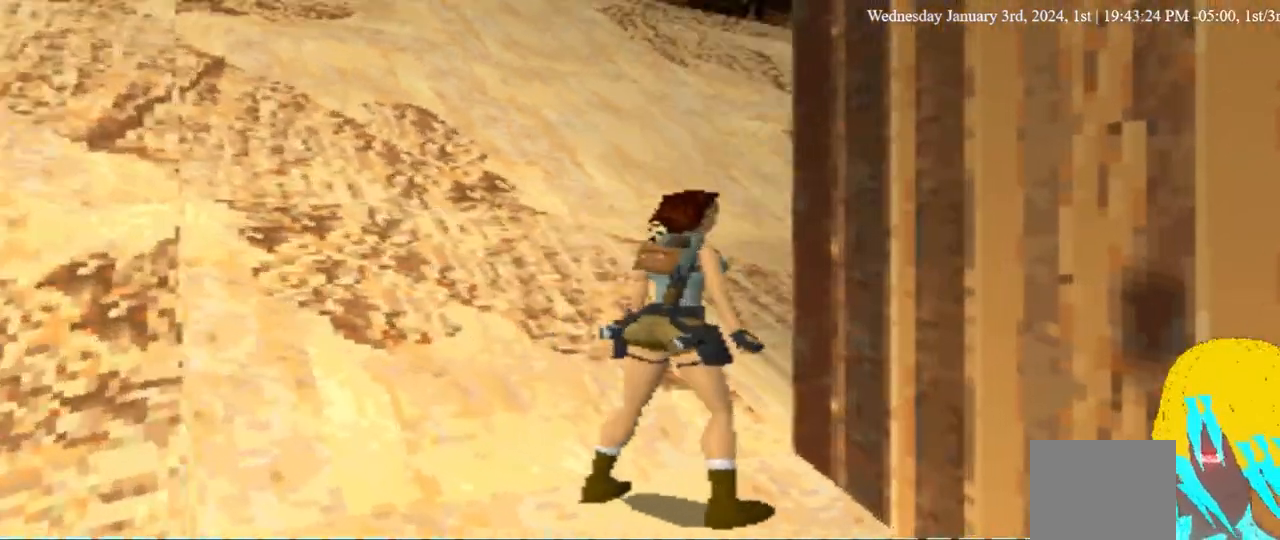
{"dt_ms": 500, "buttons": ["DPAD_UP"], "left_stick": "center", "right_stick": "center", "events": [[267, "DPAD_UP", "down"], [333, "DPAD_RIGHT", "up"]]}
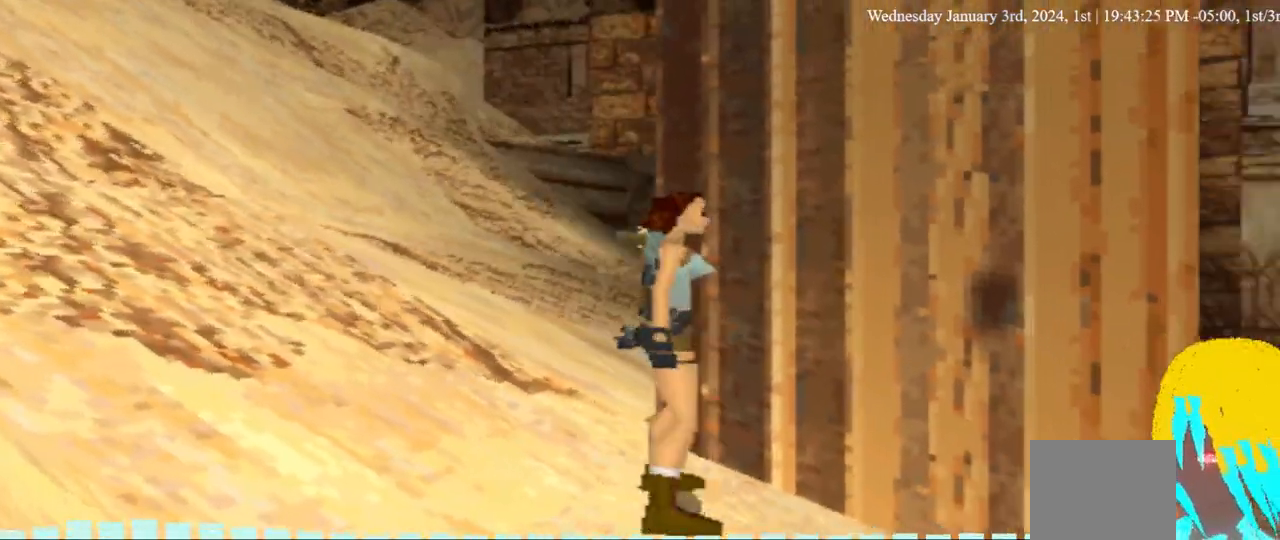
{"dt_ms": 500, "buttons": ["DPAD_UP", "DPAD_LEFT"], "left_stick": "center", "right_stick": "center", "events": [[267, "DPAD_LEFT", "down"]]}
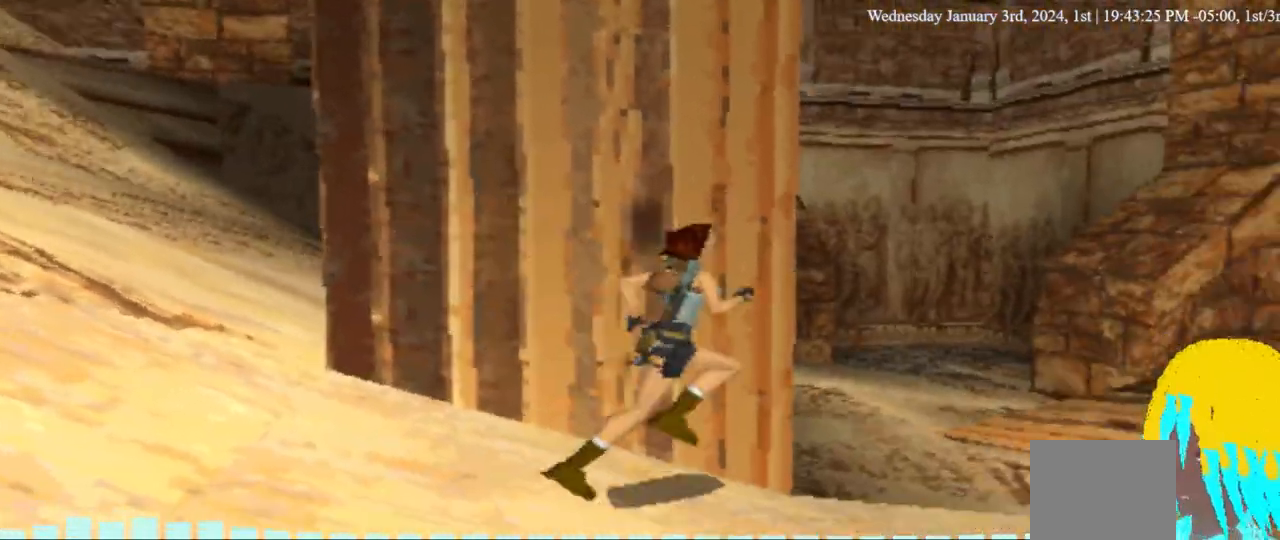
{"dt_ms": 500, "buttons": ["DPAD_UP", "DPAD_LEFT"], "left_stick": "center", "right_stick": "center", "events": []}
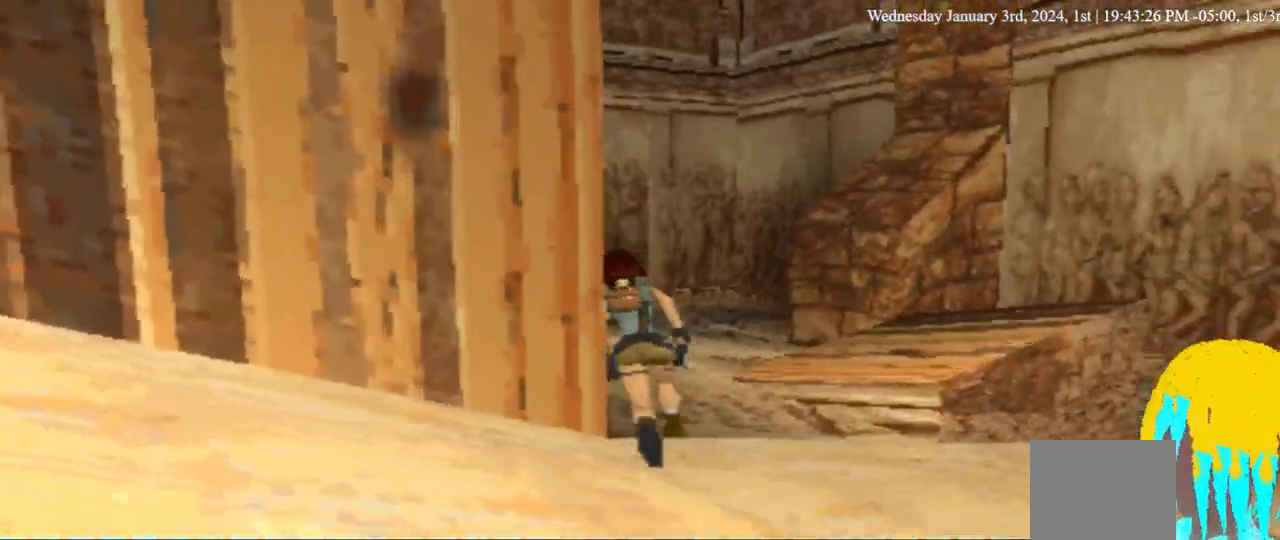
{"dt_ms": 500, "buttons": ["DPAD_UP"], "left_stick": "center", "right_stick": "center", "events": [[100, "DPAD_LEFT", "up"], [233, "DPAD_LEFT", "down"], [433, "DPAD_LEFT", "up"]]}
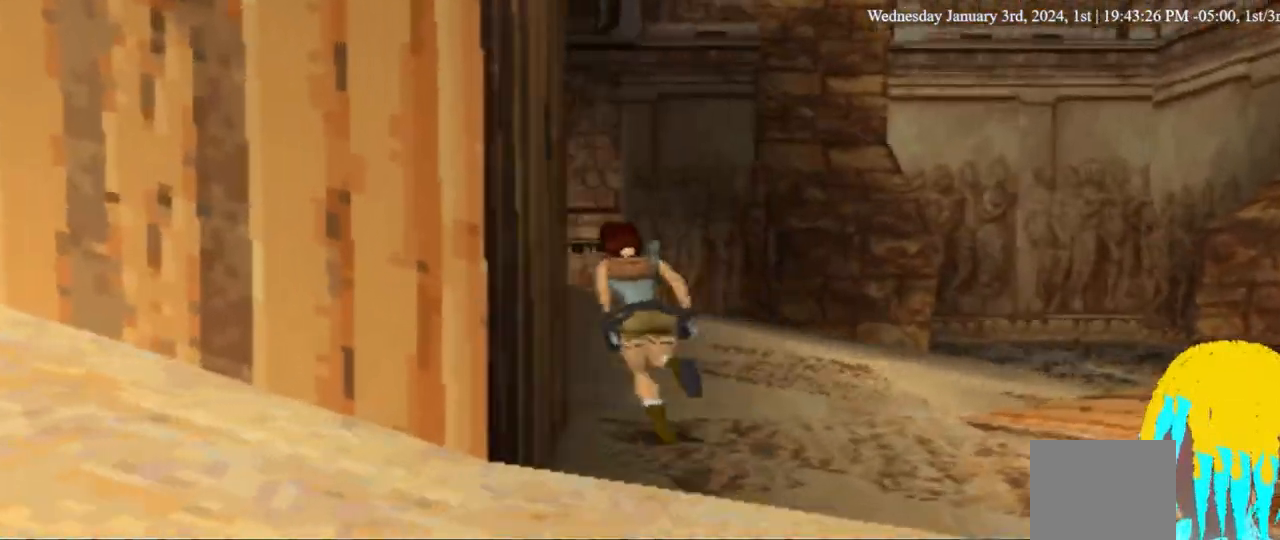
{"dt_ms": 500, "buttons": ["DPAD_UP", "DPAD_LEFT"], "left_stick": "center", "right_stick": "center", "events": [[267, "DPAD_LEFT", "down"]]}
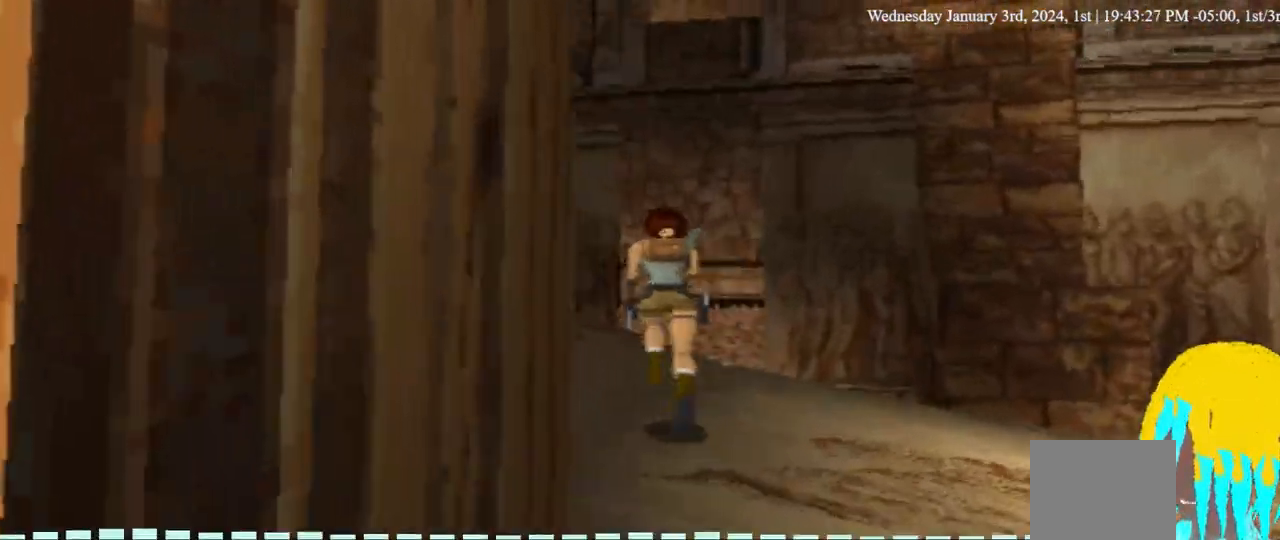
{"dt_ms": 500, "buttons": ["L1"], "left_stick": "center", "right_stick": "center", "events": [[133, "DPAD_LEFT", "up"], [167, "DPAD_RIGHT", "down"], [200, "DPAD_UP", "up"], [333, "DPAD_RIGHT", "up"], [367, "L1", "down"]]}
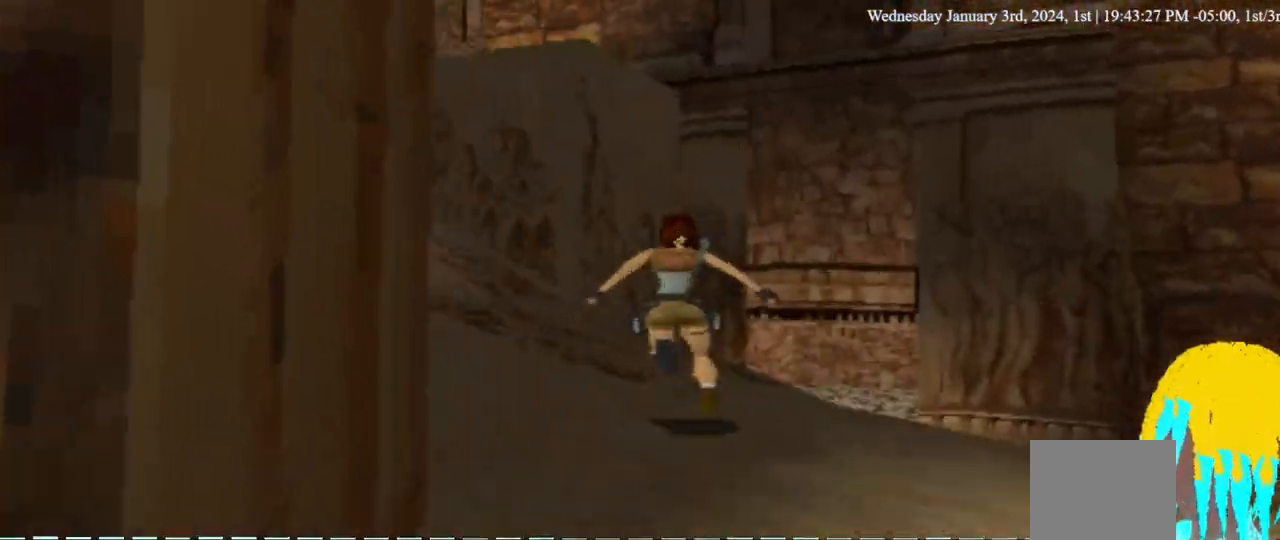
{"dt_ms": 500, "buttons": ["L1", "DPAD_RIGHT"], "left_stick": "center", "right_stick": "center", "events": [[367, "DPAD_RIGHT", "down"]]}
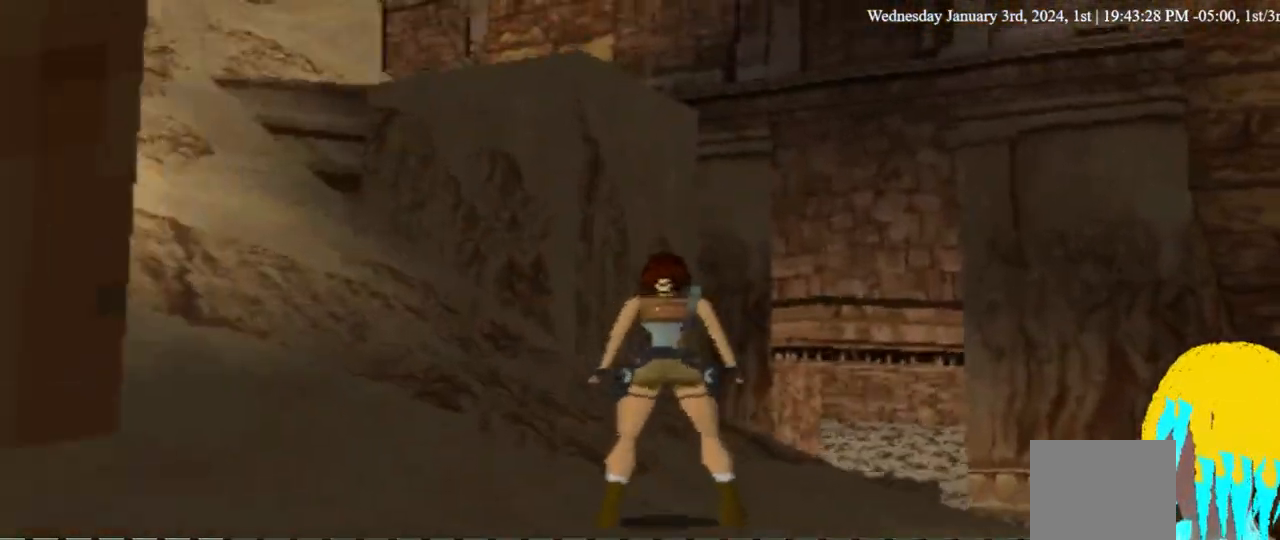
{"dt_ms": 1000, "buttons": ["L1", "DPAD_LEFT"], "left_stick": "center", "right_stick": "center", "events": [[200, "DPAD_RIGHT", "up"], [700, "DPAD_LEFT", "down"]]}
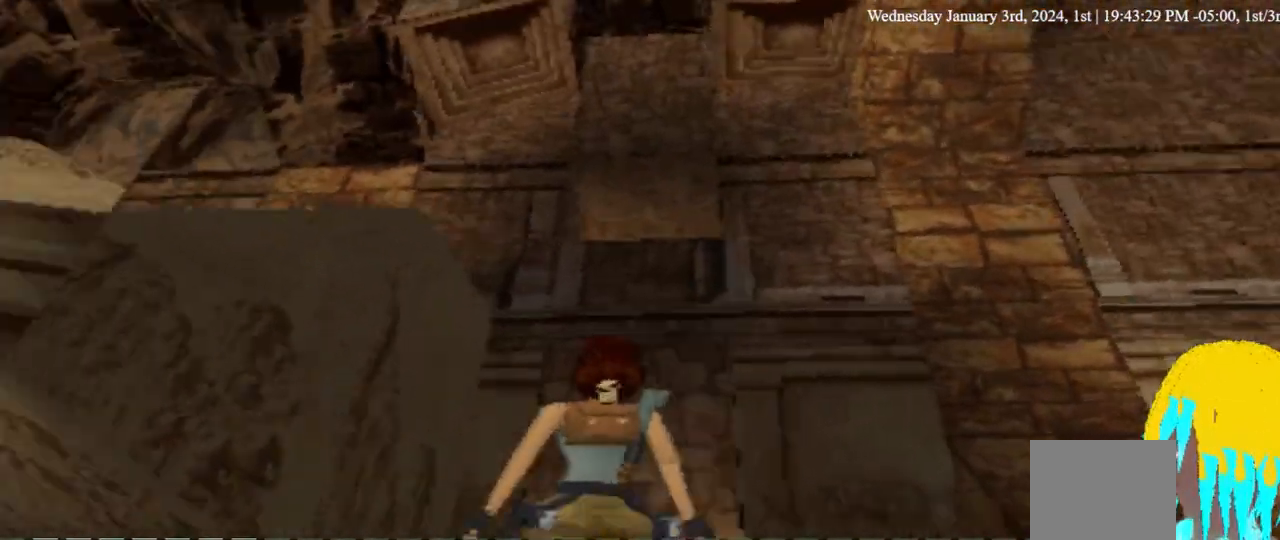
{"dt_ms": 500, "buttons": ["L1", "DPAD_LEFT"], "left_stick": "center", "right_stick": "center"}